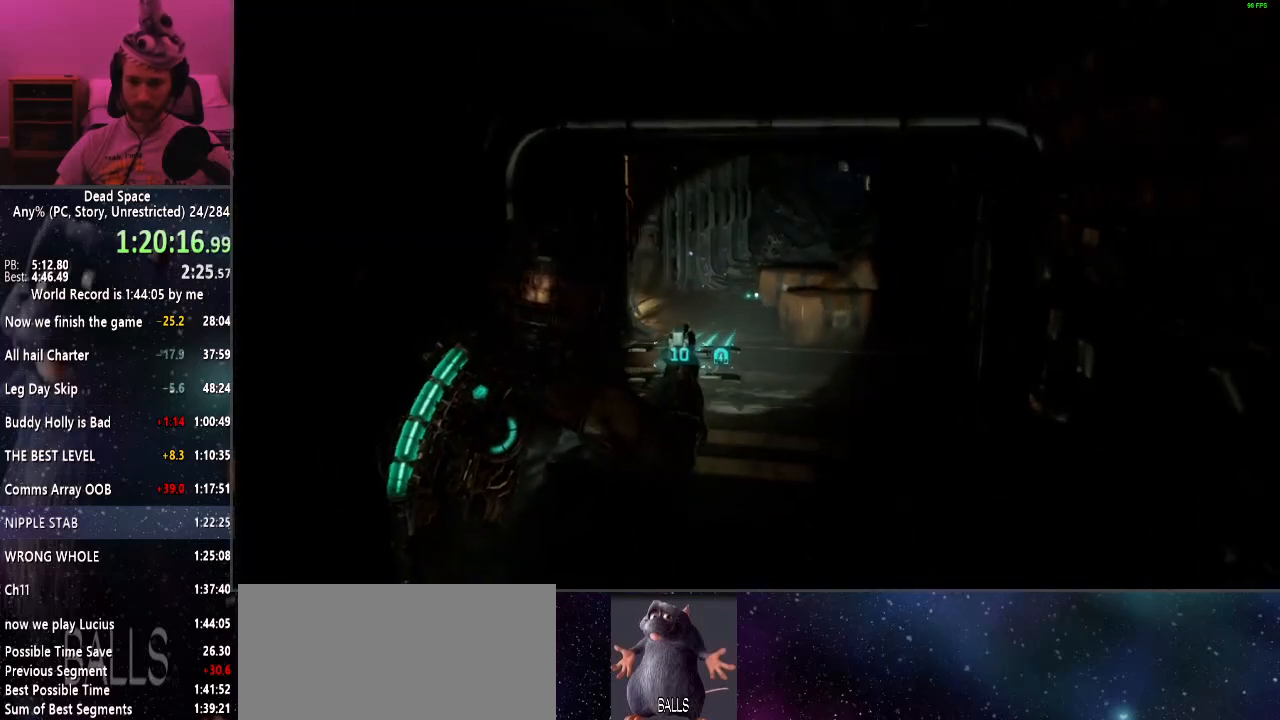
Gameplay with keyboard and mouse; each line is a JSON object with the keys and mouse buttons held at the frame after it. "events" lists presses ("down") and releases ("up") of "a", "alt", "c", "ctrl", "d", "e", "f", "q", "r", "s", "shift", "space", "tab", "v", "w", "x", "z", "mouse_left", "mouse_middle", "mouse_right", "mouse_wheel_up" and "mouse_wheel_down" between this image and that frame as [ms after this image, input, new state], when the widget could be followed in between. "mouse_left", "mouse_middle", "mouse_right", "mouse_wheel_up", "mouse_wheel_down" = the "left", "middle", "right", "wheel_up", "wheel_down" buttons of the "mouse" list. No other keys are recorded. Mouse movement is not recorded.
{"keys": ["shift", "w"], "mouse": [], "events": []}
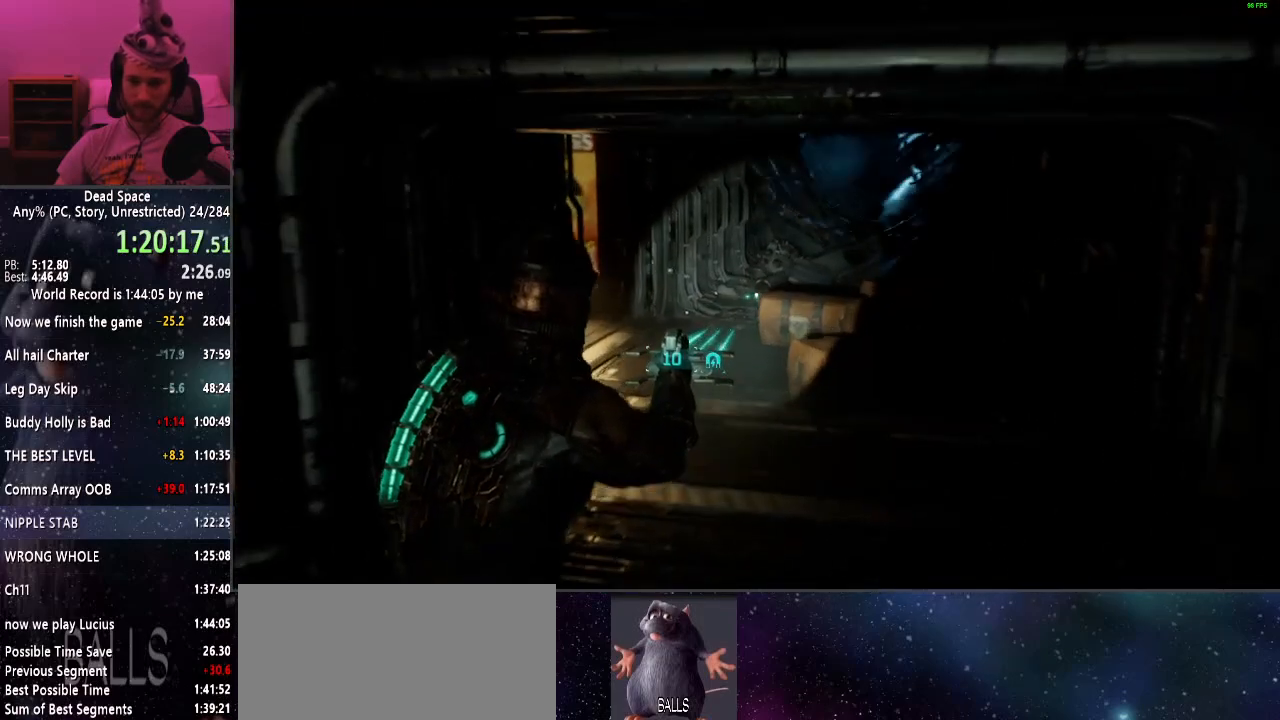
{"keys": ["shift", "w"], "mouse": [], "events": []}
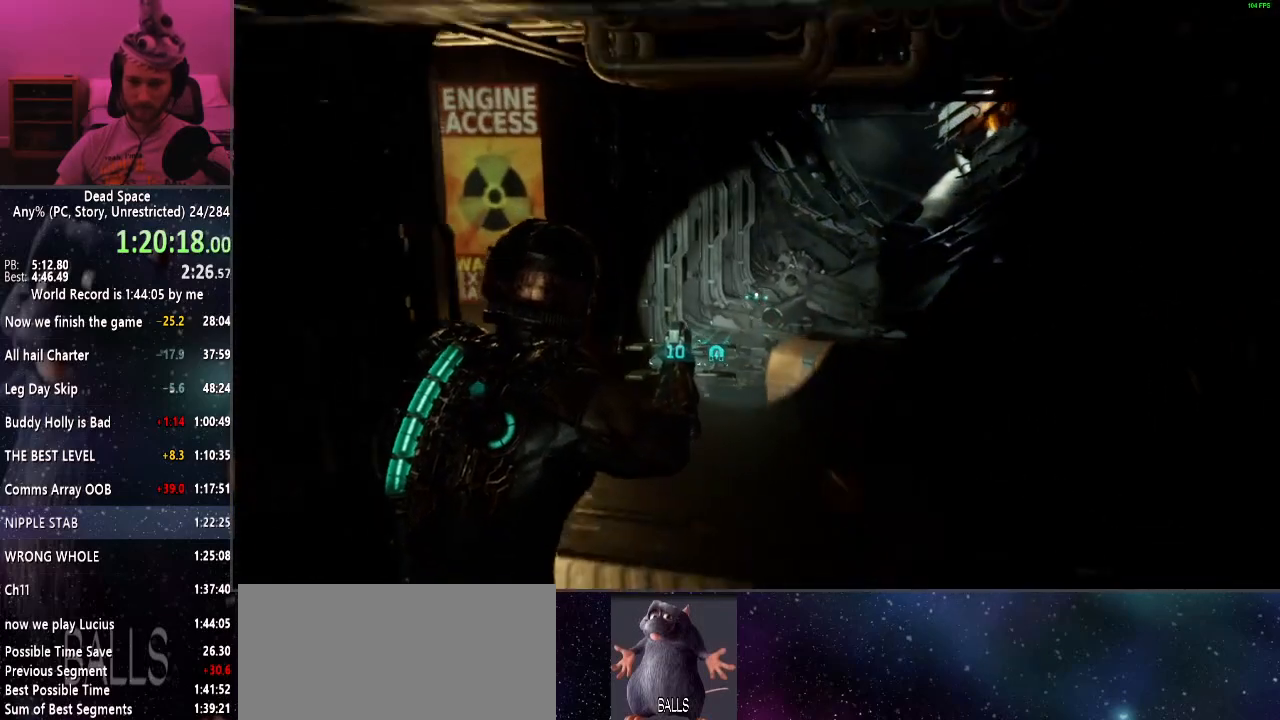
{"keys": ["shift", "w"], "mouse": [], "events": []}
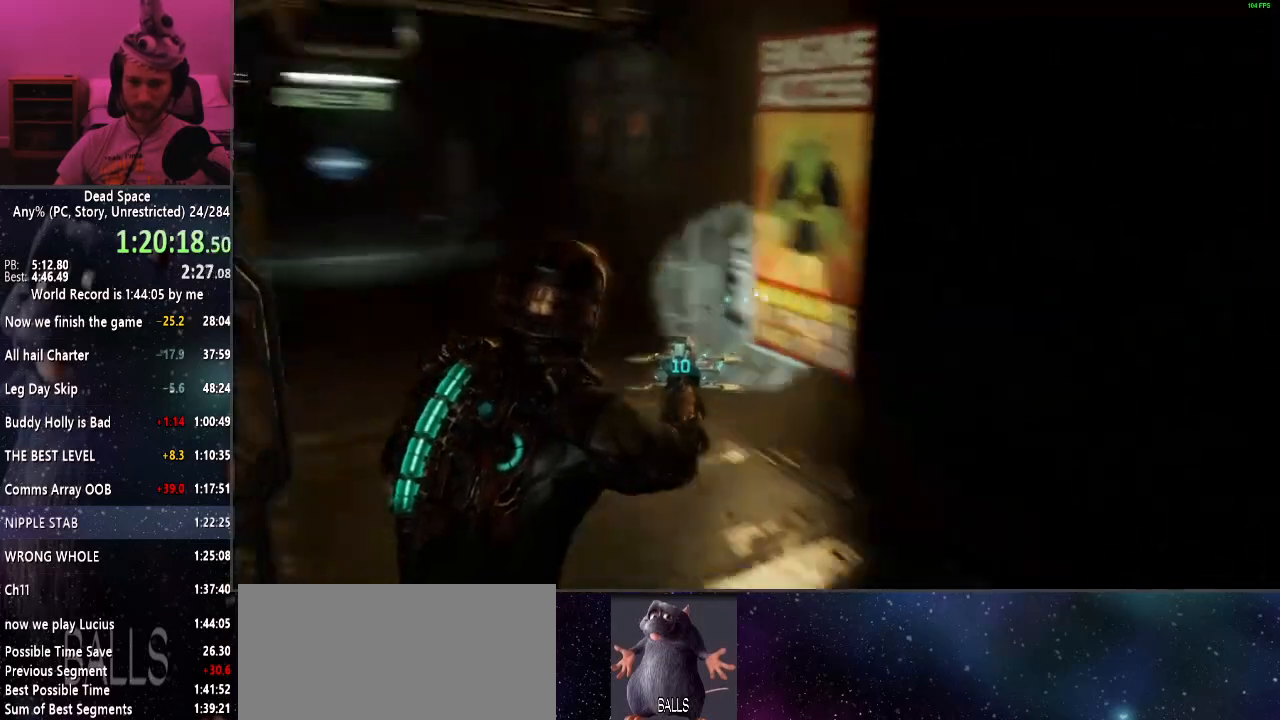
{"keys": ["shift", "w"], "mouse": [], "events": []}
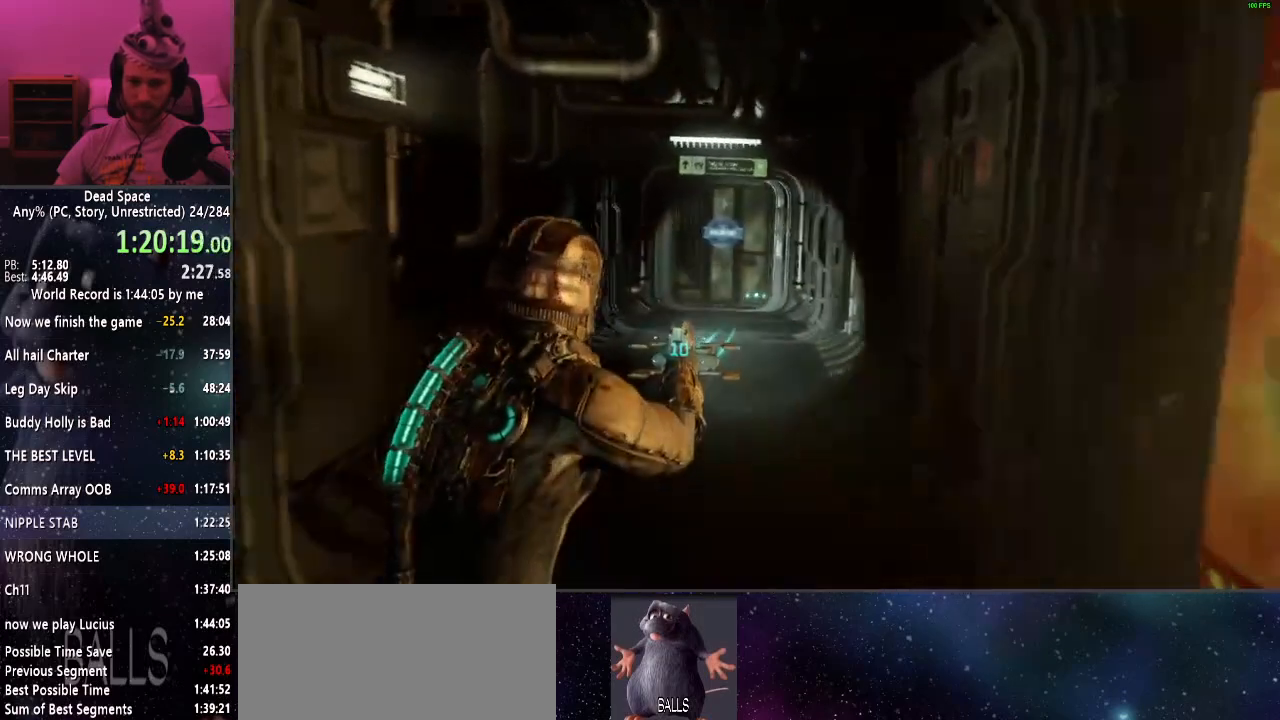
{"keys": ["shift", "w"], "mouse": [], "events": []}
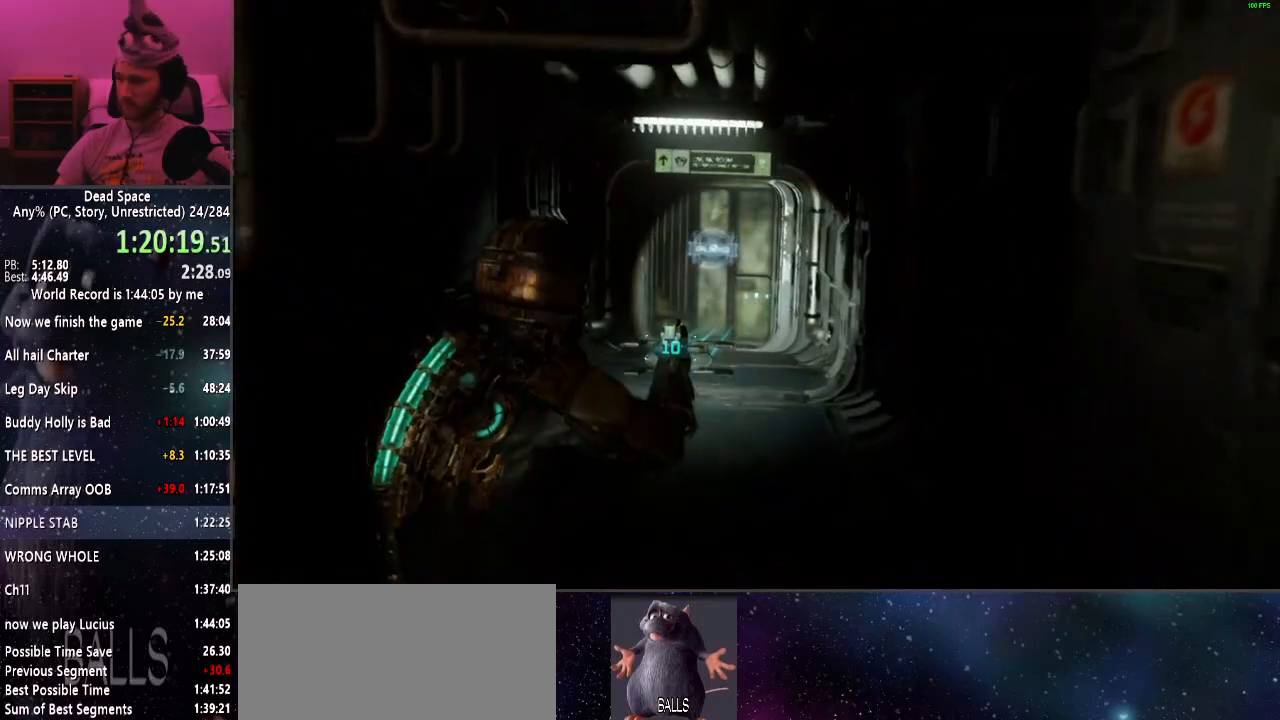
{"keys": ["shift", "w"], "mouse": [], "events": []}
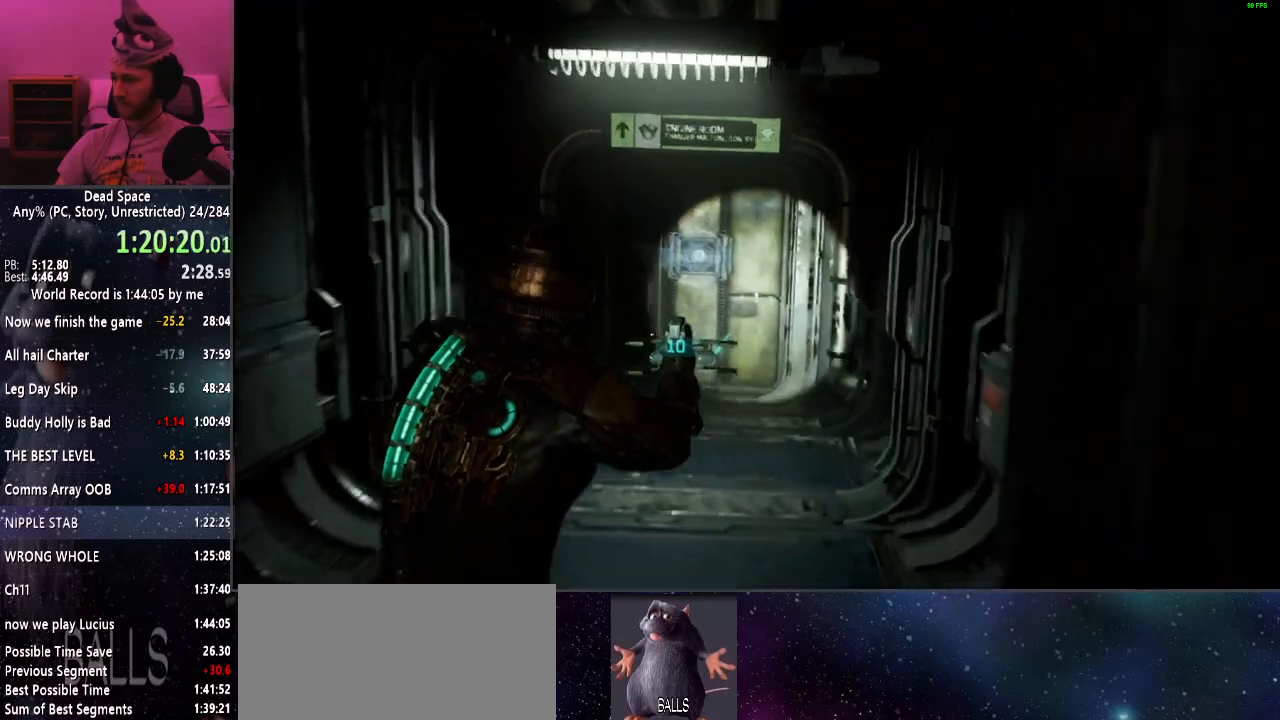
{"keys": ["shift", "w"], "mouse": [], "events": [[100, "e", "down"], [184, "e", "up"], [217, "e", "down"], [317, "e", "up"], [417, "e", "down"], [467, "e", "up"]]}
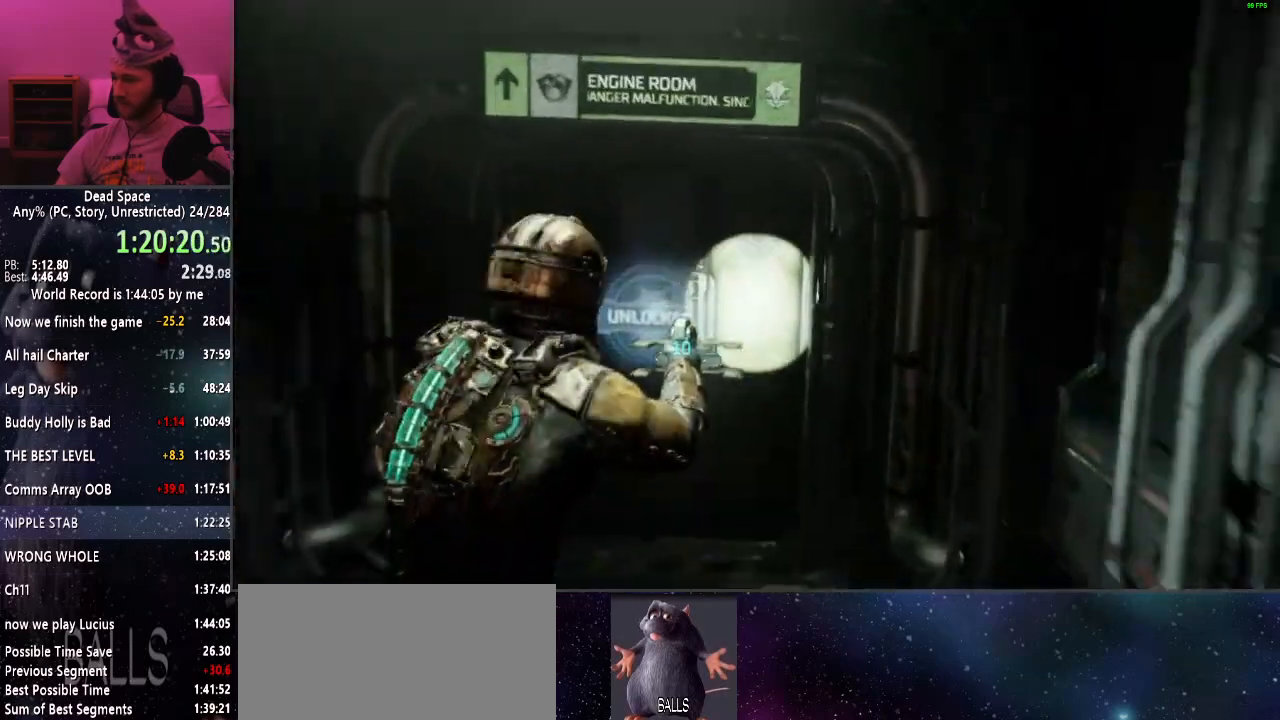
{"keys": ["e", "shift", "w"], "mouse": [], "events": [[50, "e", "down"], [100, "e", "up"], [200, "e", "down"], [250, "e", "up"], [334, "e", "down"], [384, "e", "up"], [467, "e", "down"]]}
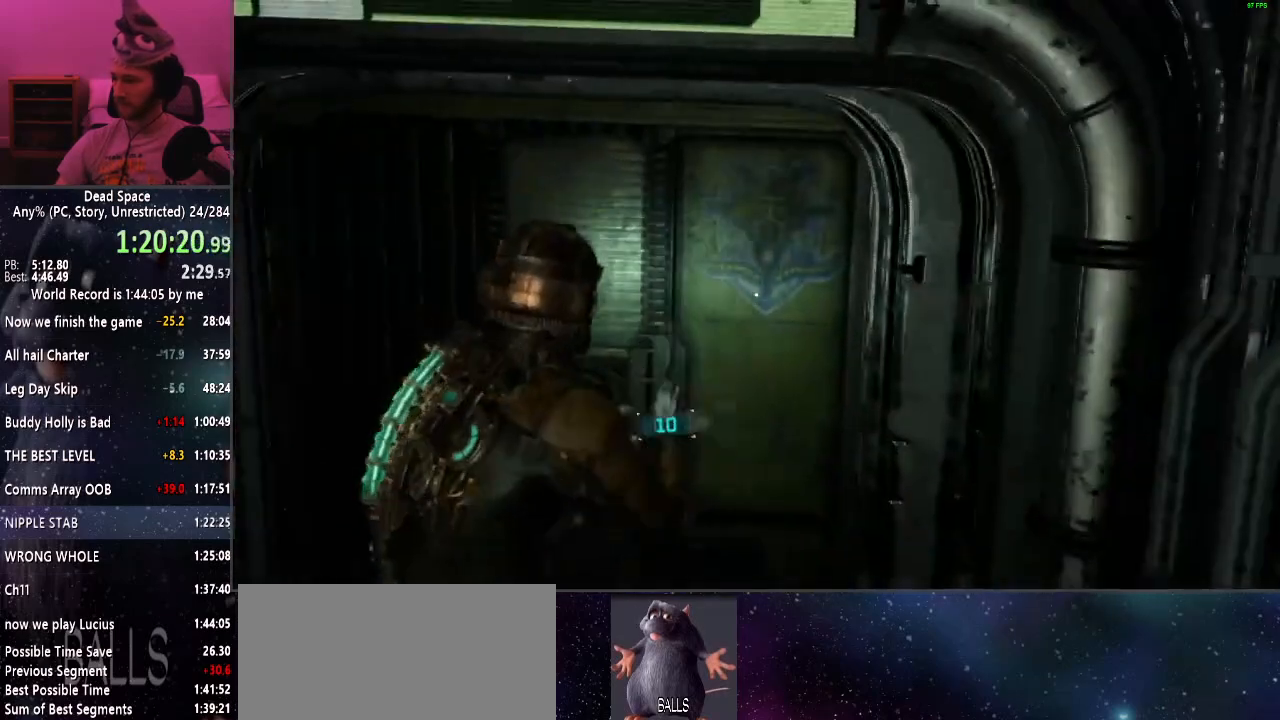
{"keys": ["shift", "w"], "mouse": [], "events": [[67, "e", "up"]]}
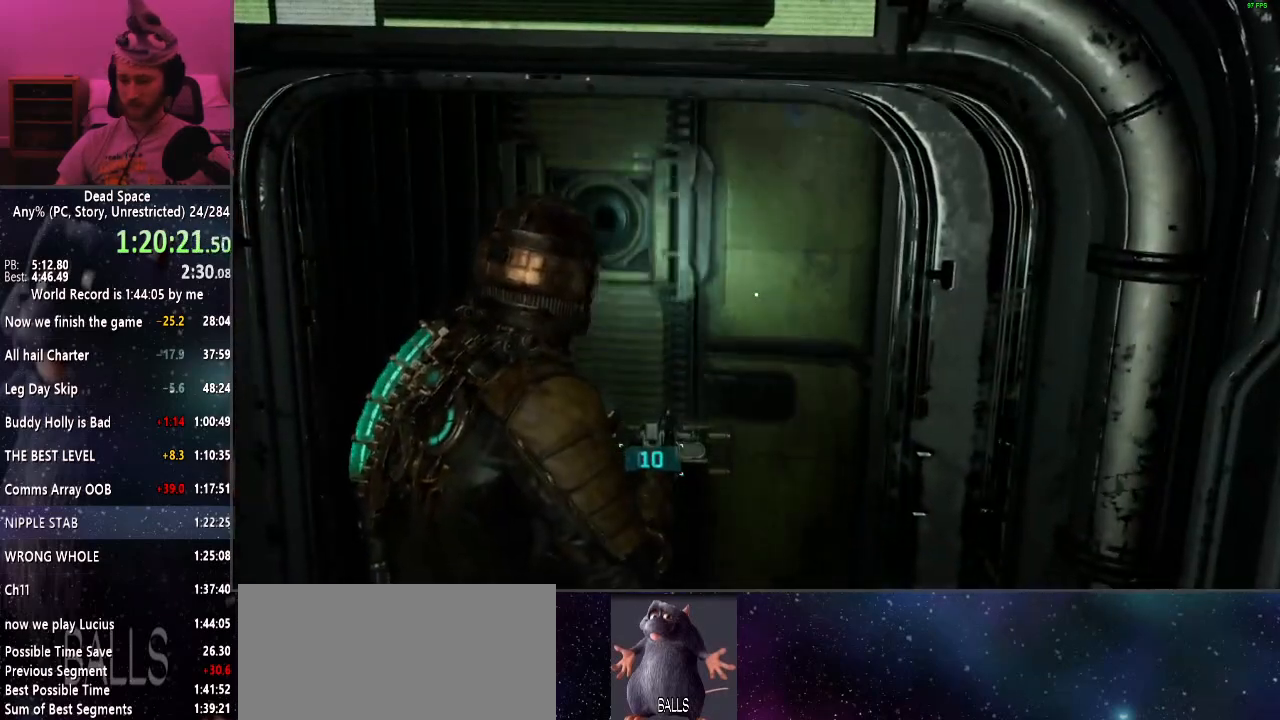
{"keys": ["shift", "w"], "mouse": [], "events": []}
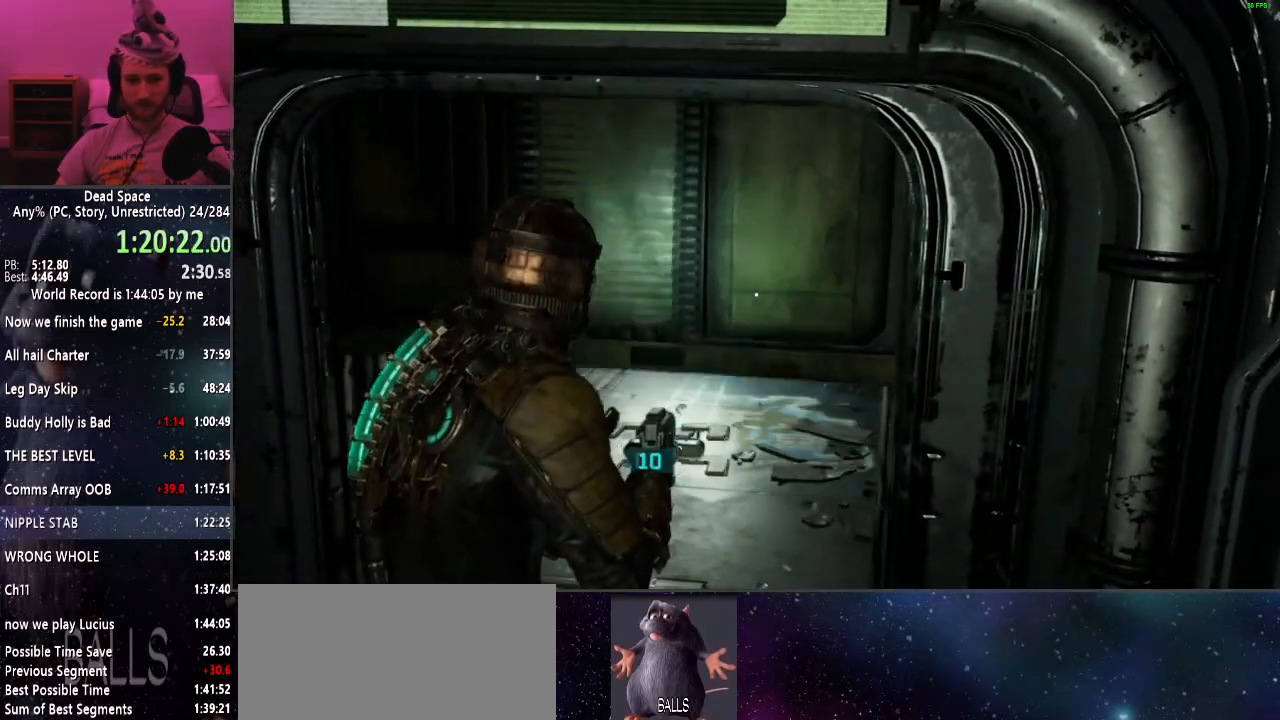
{"keys": ["shift", "w"], "mouse": [], "events": []}
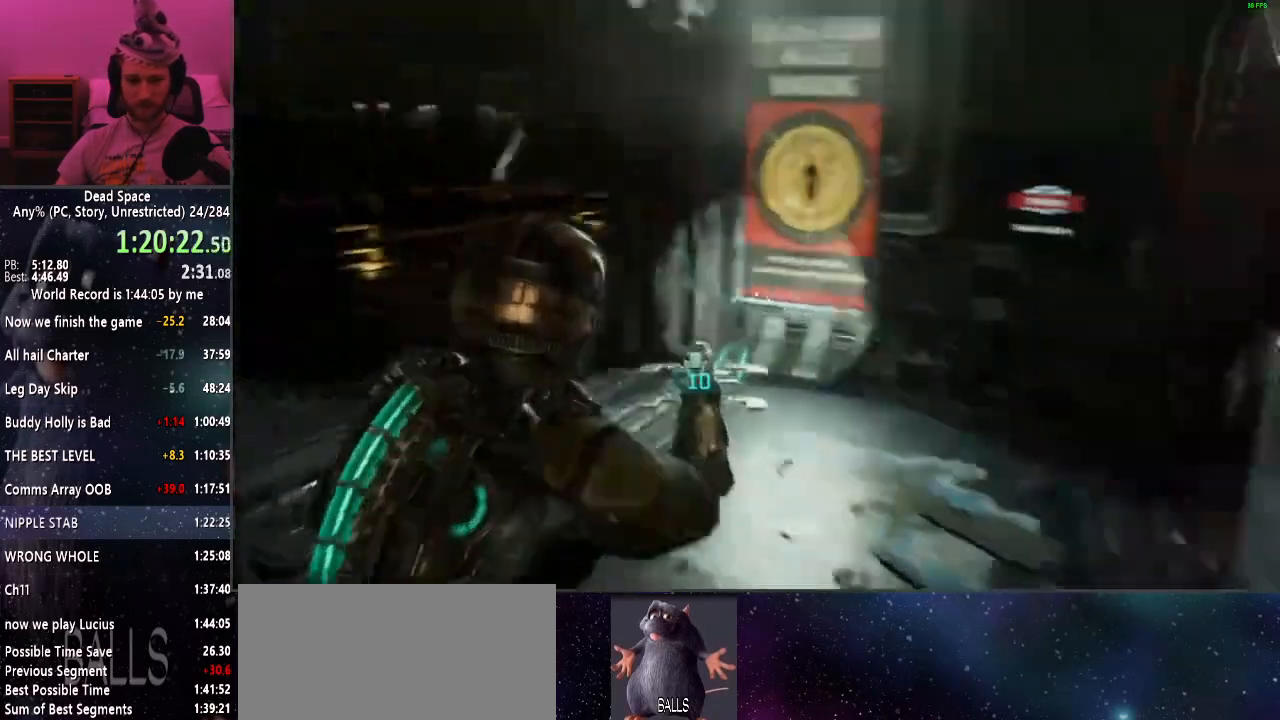
{"keys": ["shift", "w"], "mouse": [], "events": []}
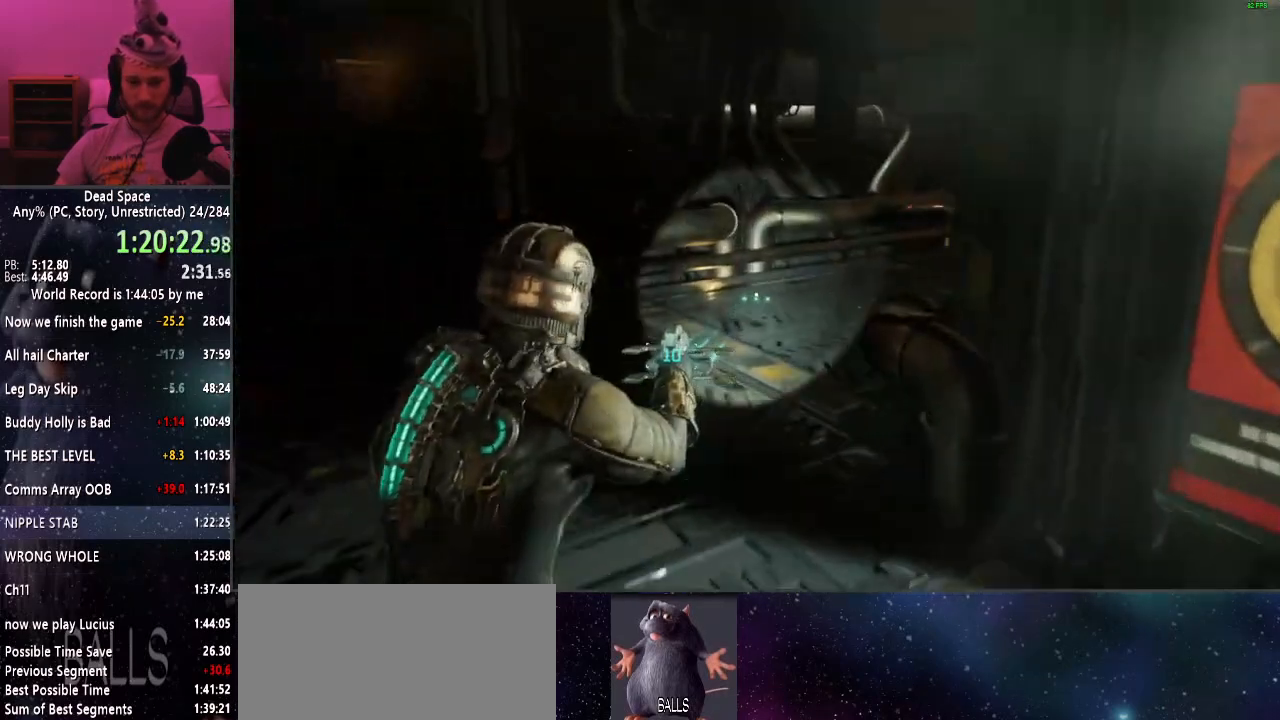
{"keys": ["shift", "w"], "mouse": [], "events": []}
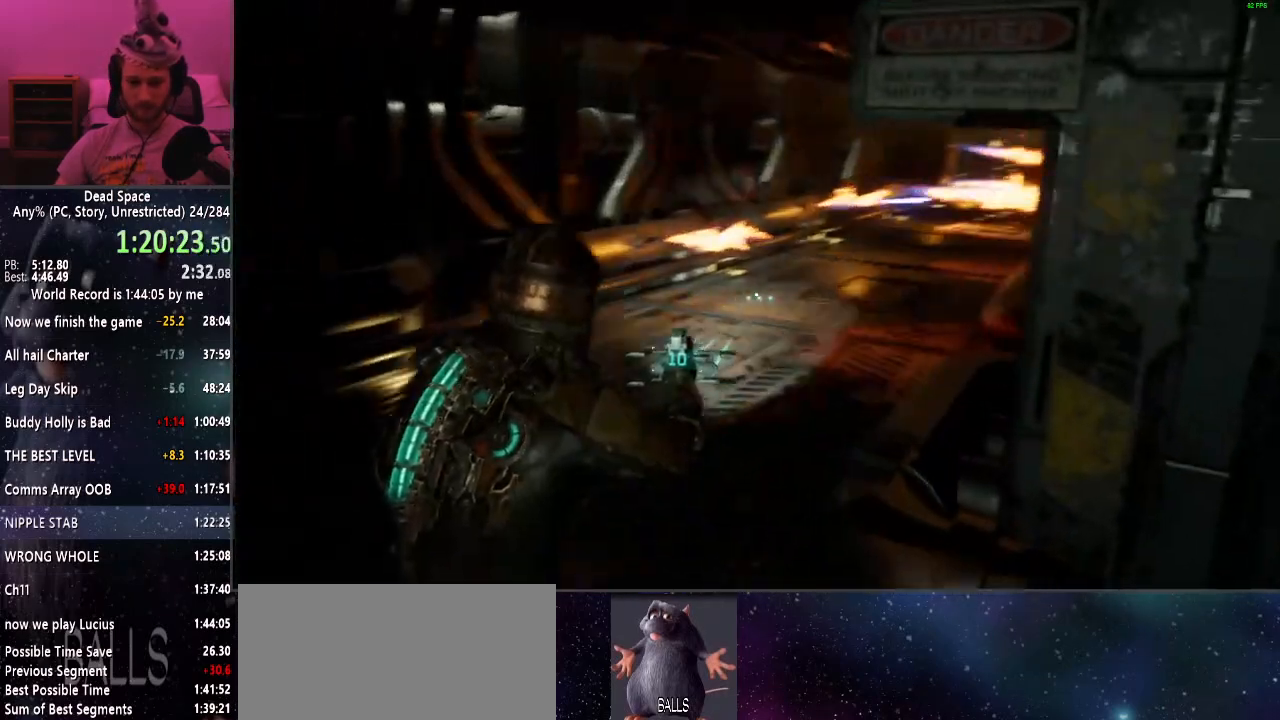
{"keys": ["shift", "w"], "mouse": [], "events": []}
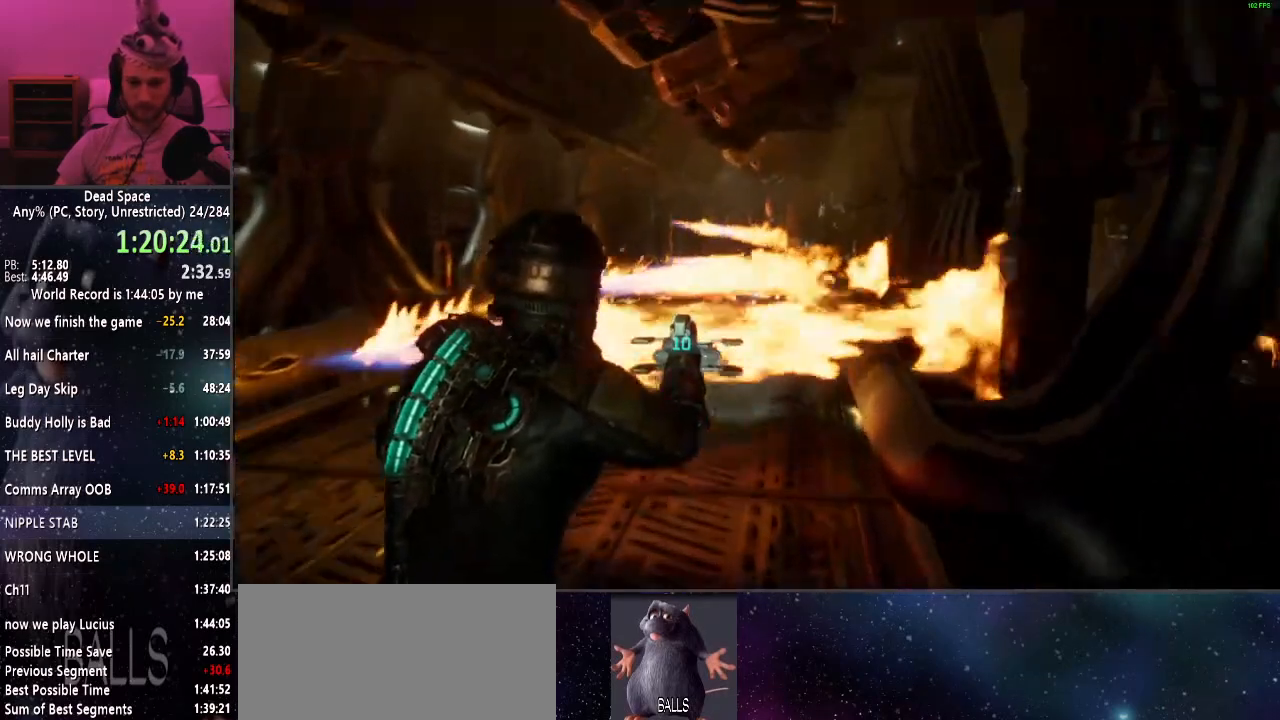
{"keys": ["shift"], "mouse": [], "events": [[84, "f", "down"], [200, "f", "up"], [267, "w", "up"]]}
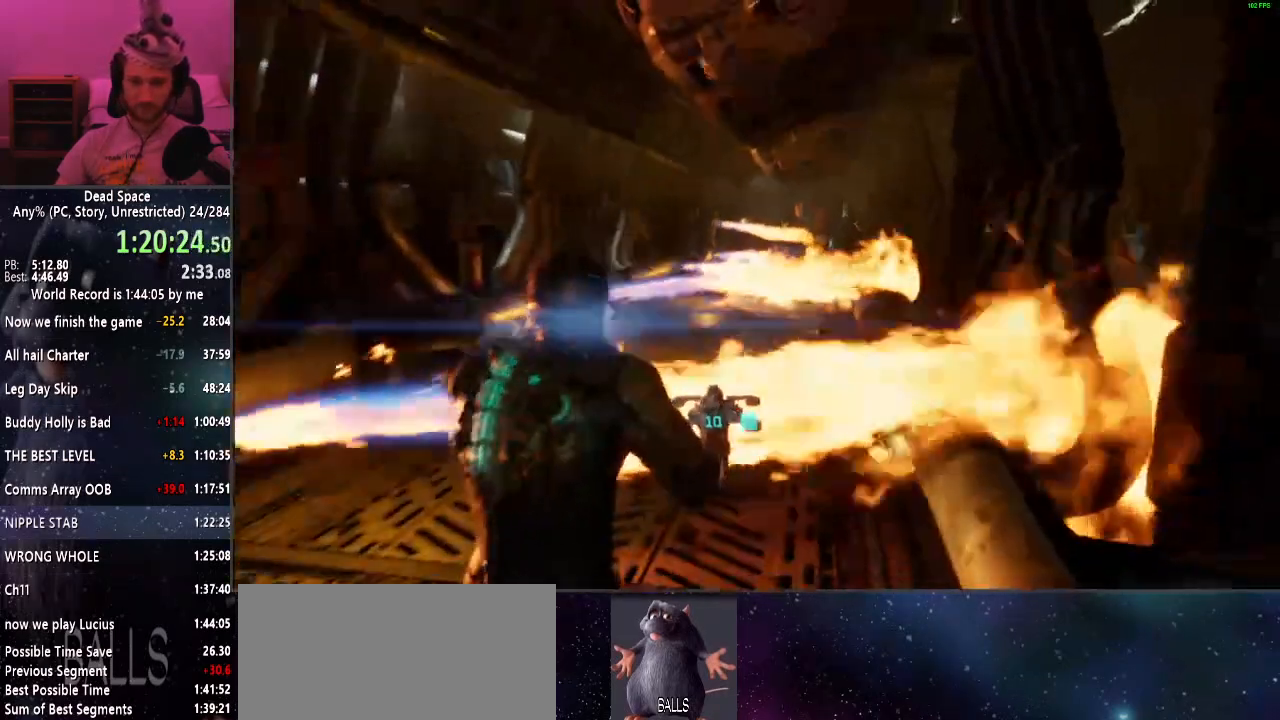
{"keys": ["d", "shift", "w"], "mouse": [], "events": [[417, "d", "down"], [500, "w", "down"]]}
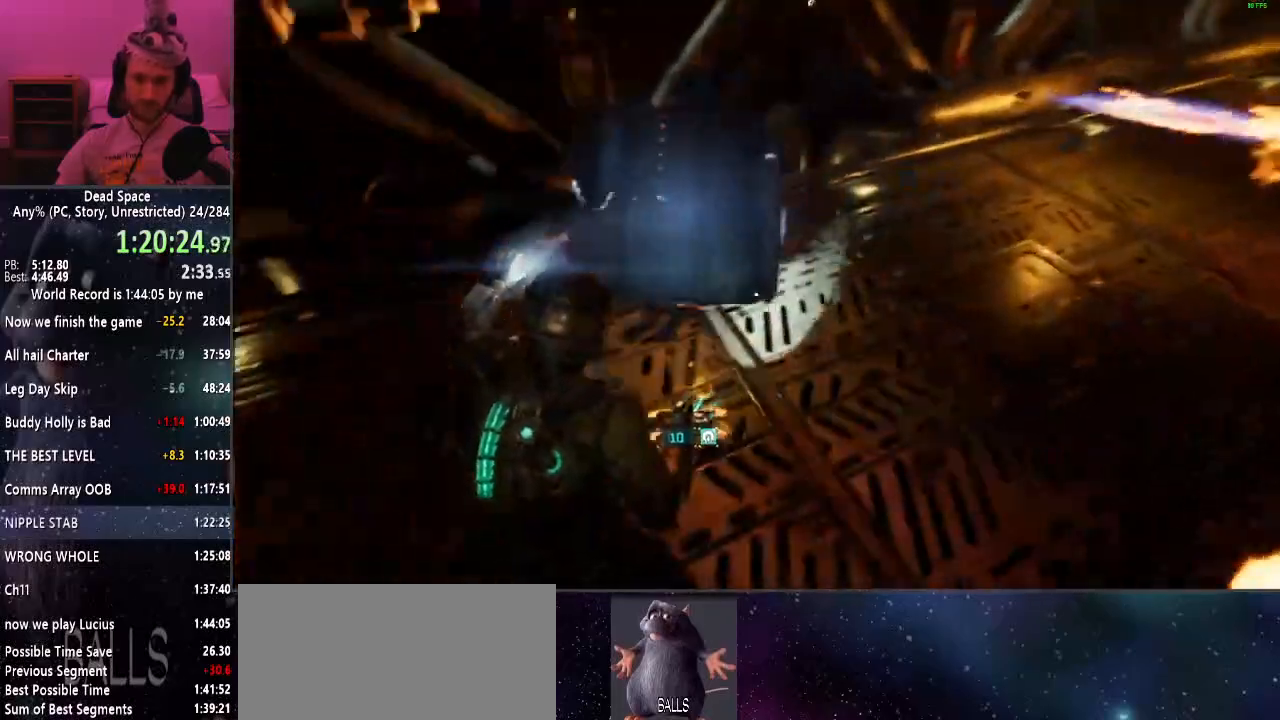
{"keys": ["d", "shift"], "mouse": [], "events": [[200, "w", "up"]]}
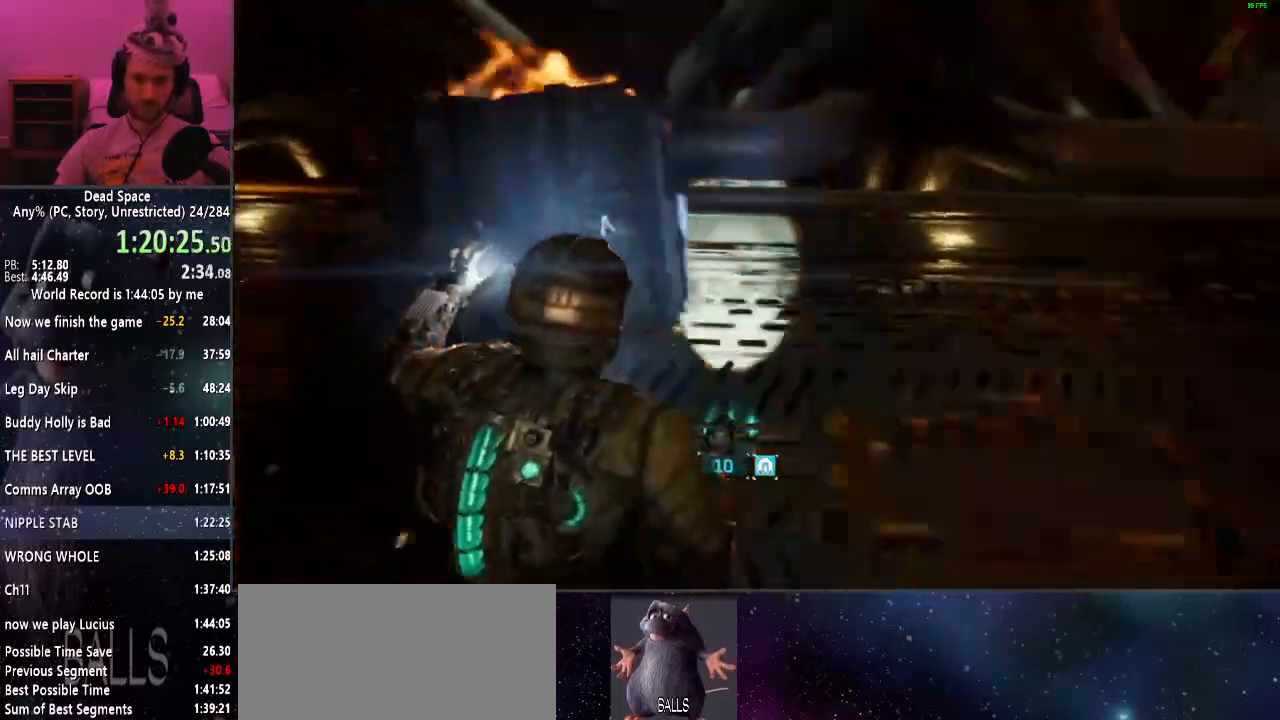
{"keys": ["d", "shift", "w"], "mouse": [], "events": [[17, "w", "down"], [267, "w", "up"], [300, "w", "down"]]}
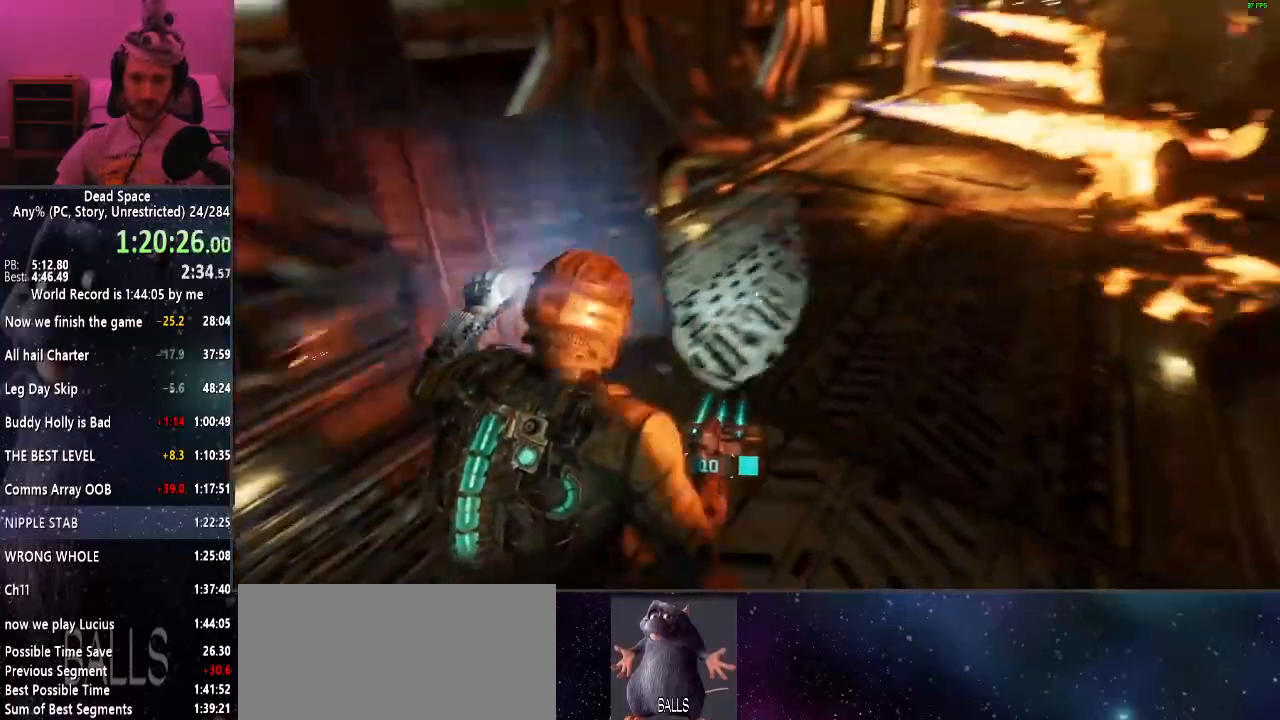
{"keys": ["shift", "w"], "mouse": [], "events": [[100, "d", "up"]]}
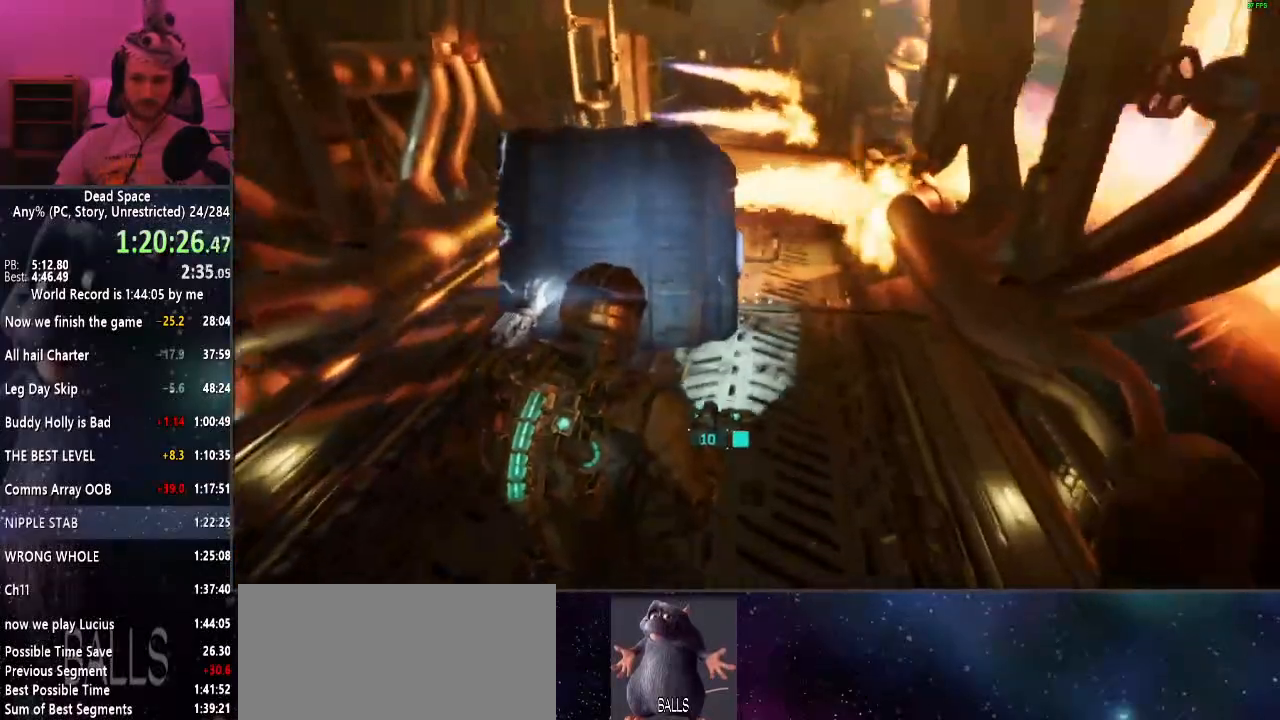
{"keys": ["shift", "w"], "mouse": [], "events": []}
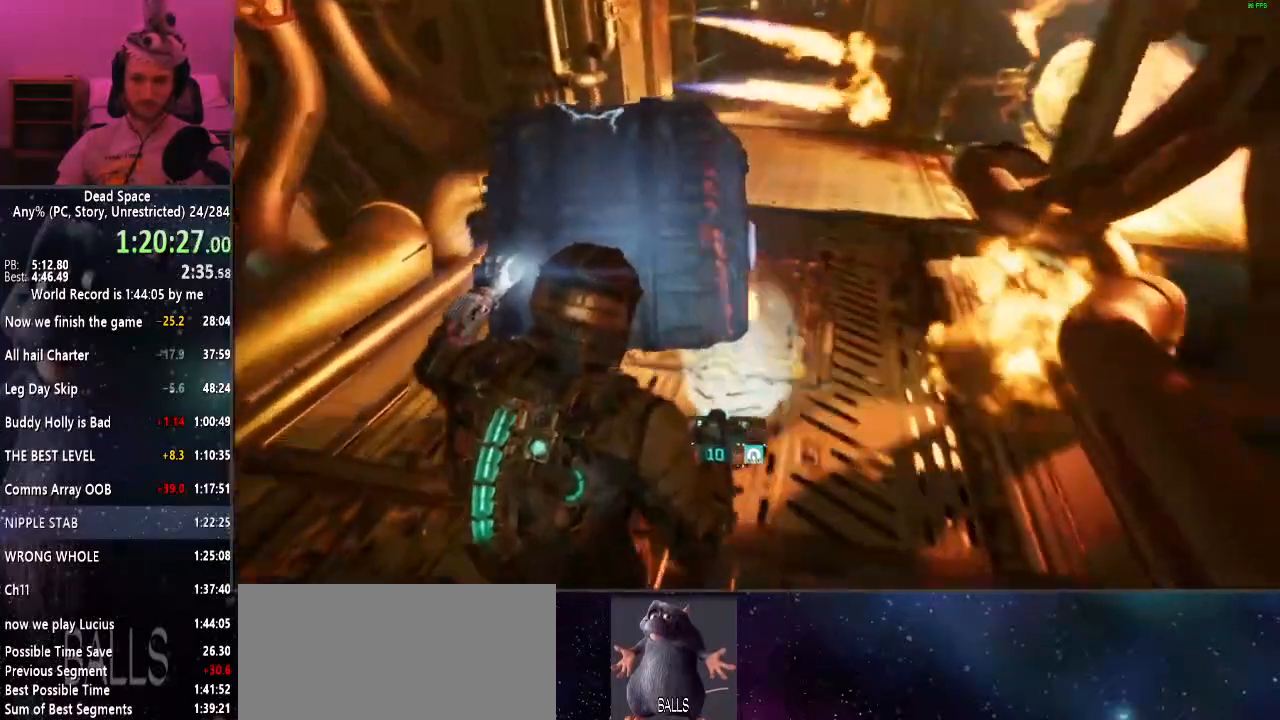
{"keys": ["d", "shift"], "mouse": [], "events": [[34, "d", "down"], [67, "w", "up"]]}
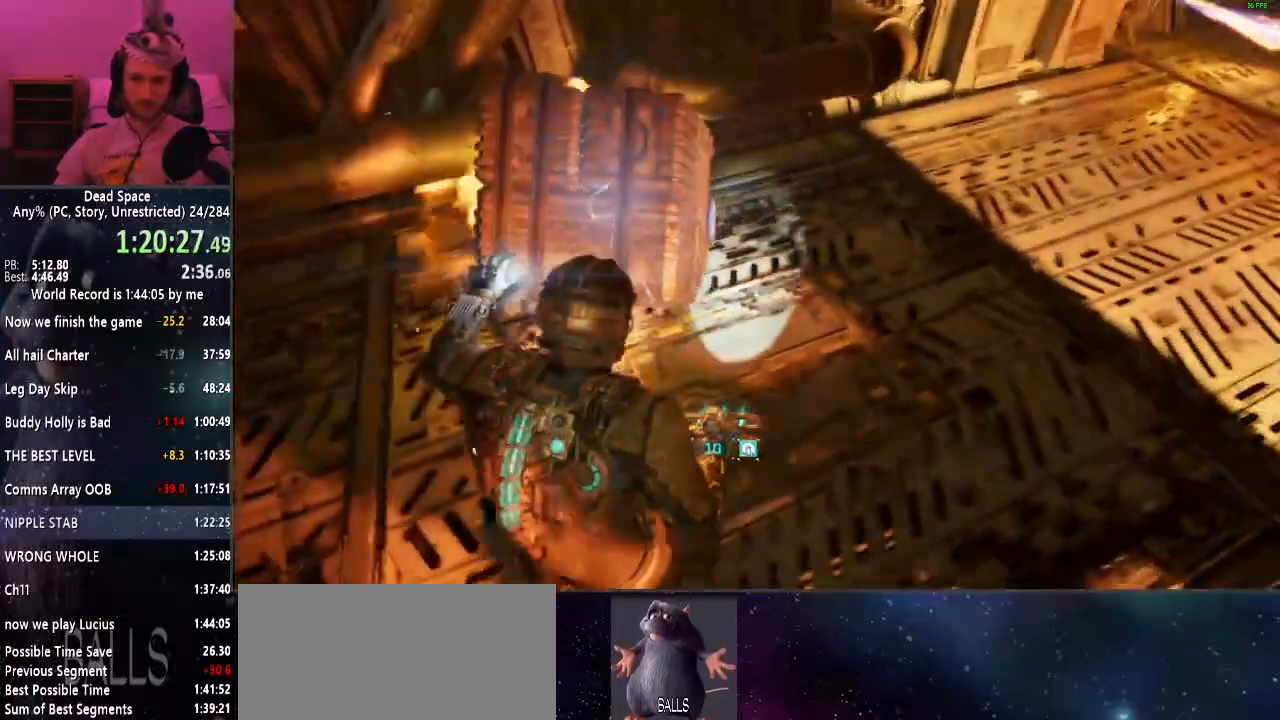
{"keys": ["shift", "w"], "mouse": [], "events": [[34, "w", "down"], [234, "d", "up"]]}
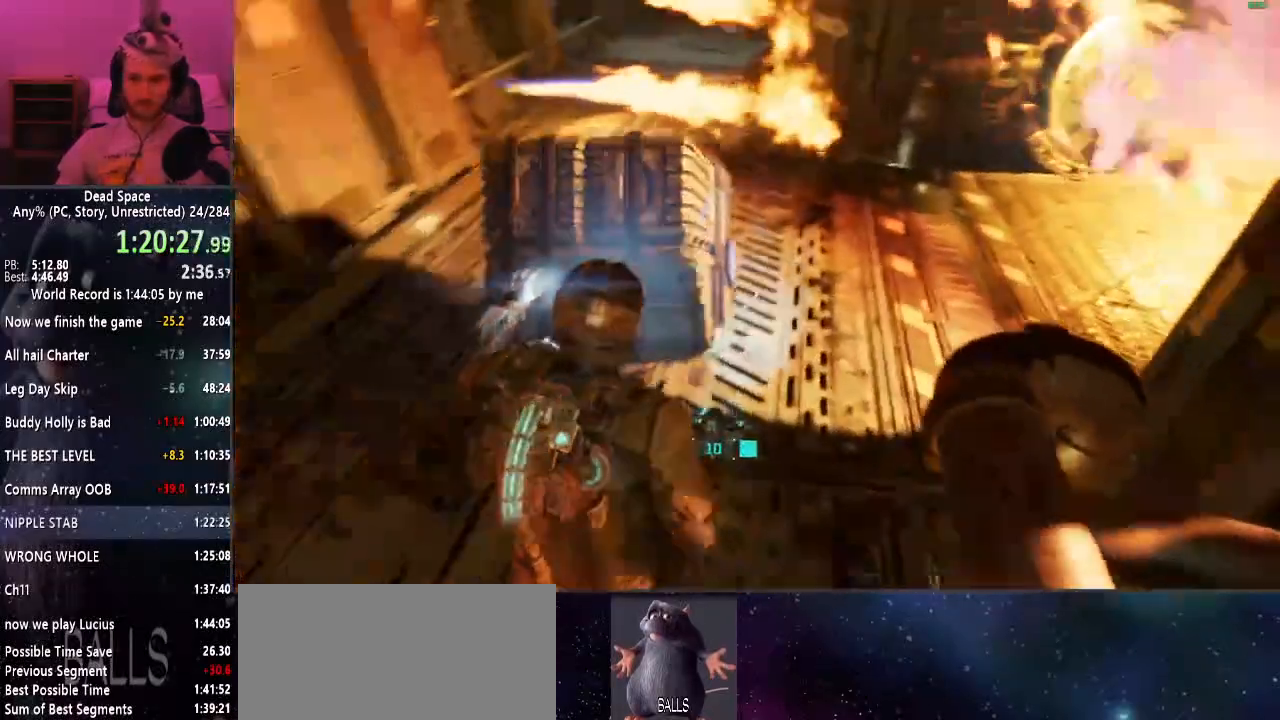
{"keys": [], "mouse": [], "events": [[384, "shift", "up"], [434, "w", "up"]]}
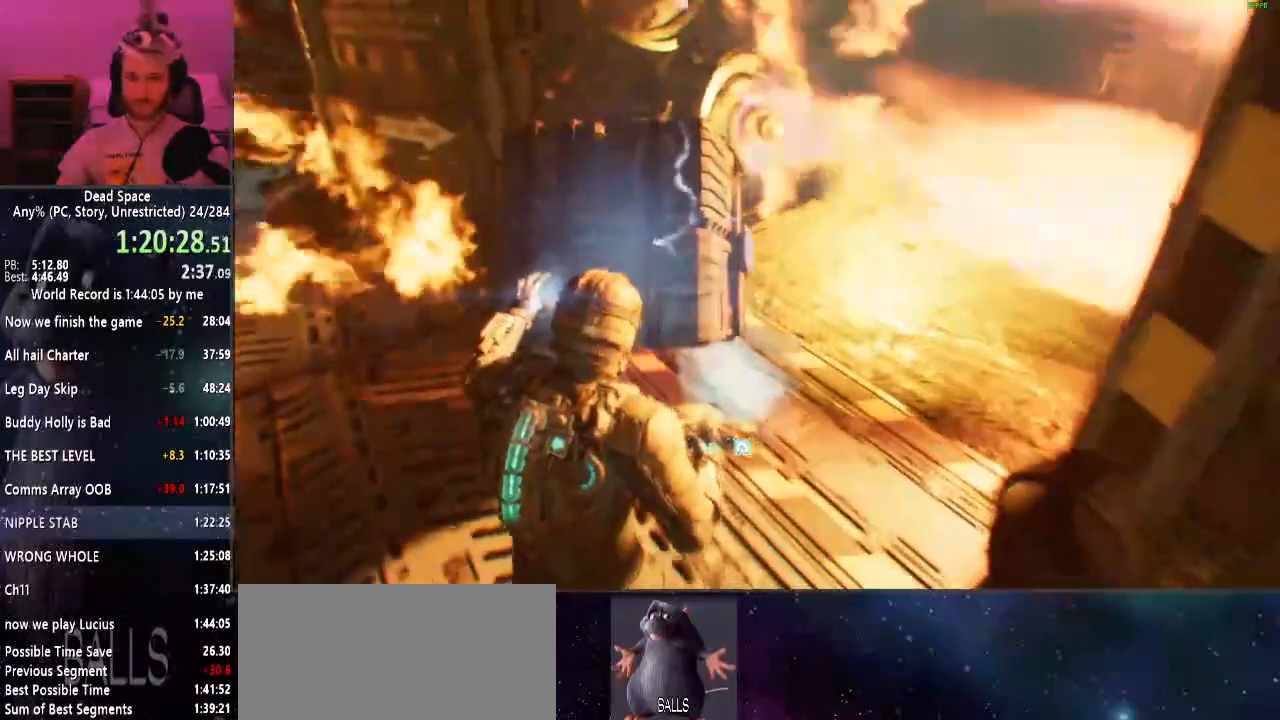
{"keys": [], "mouse": [], "events": []}
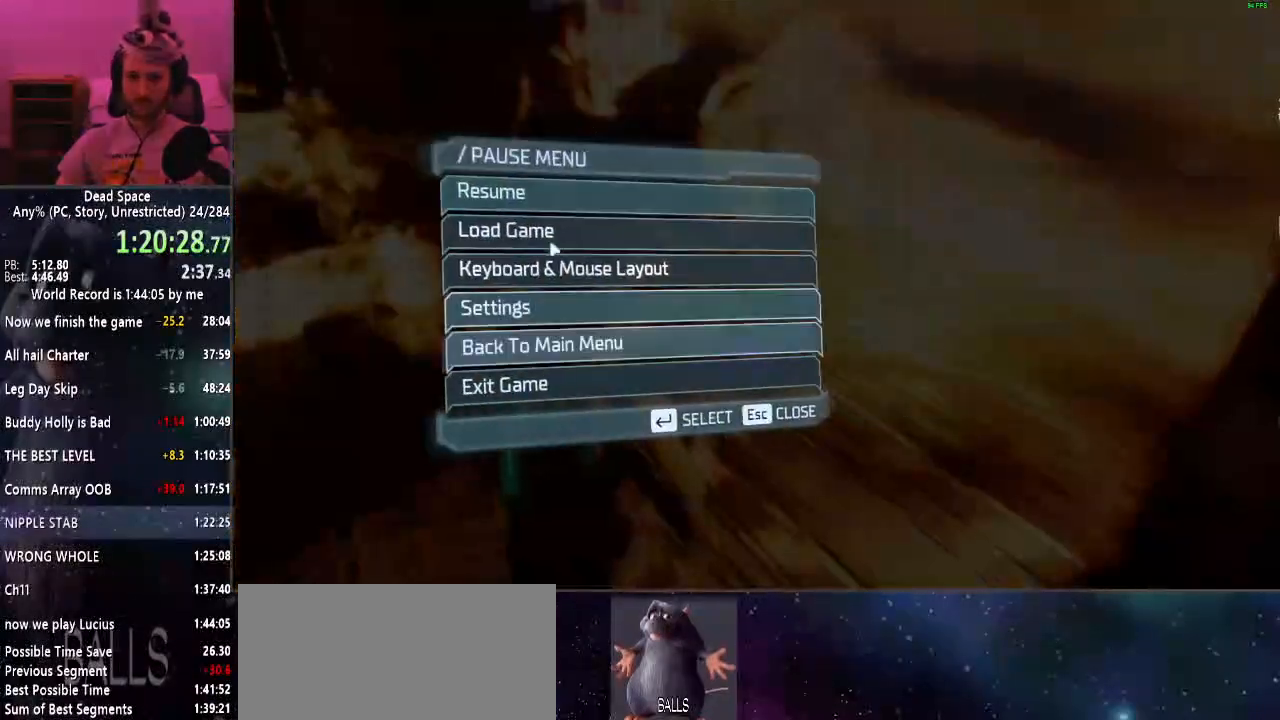
{"keys": [], "mouse": [], "events": [[84, "mouse_left", "down"], [184, "mouse_left", "up"]]}
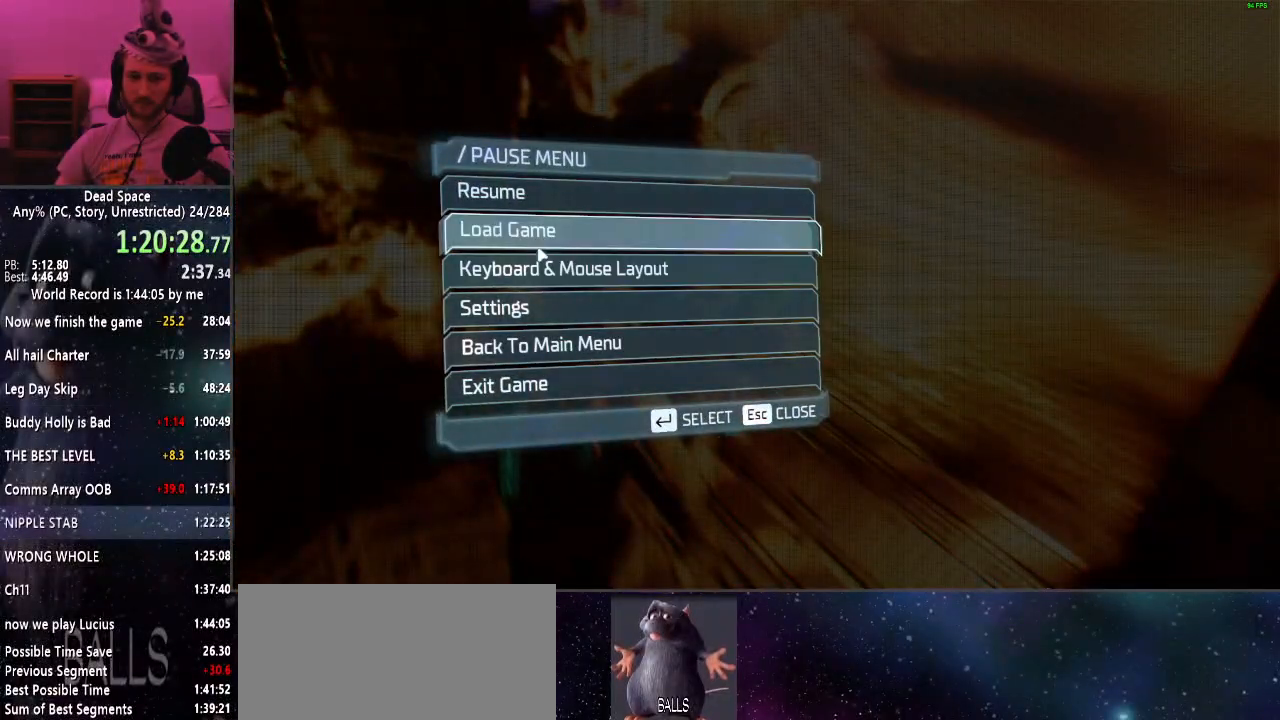
{"keys": [], "mouse": [], "events": []}
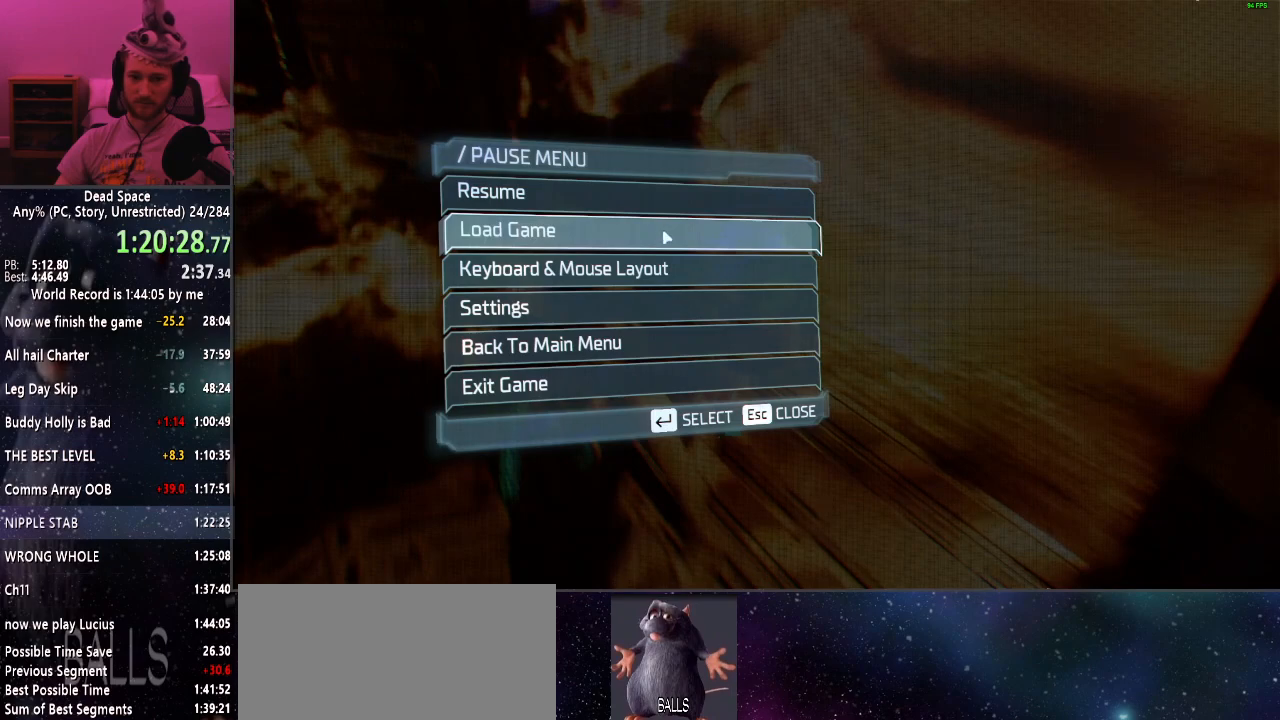
{"keys": [], "mouse": ["left"], "events": [[484, "mouse_left", "down"]]}
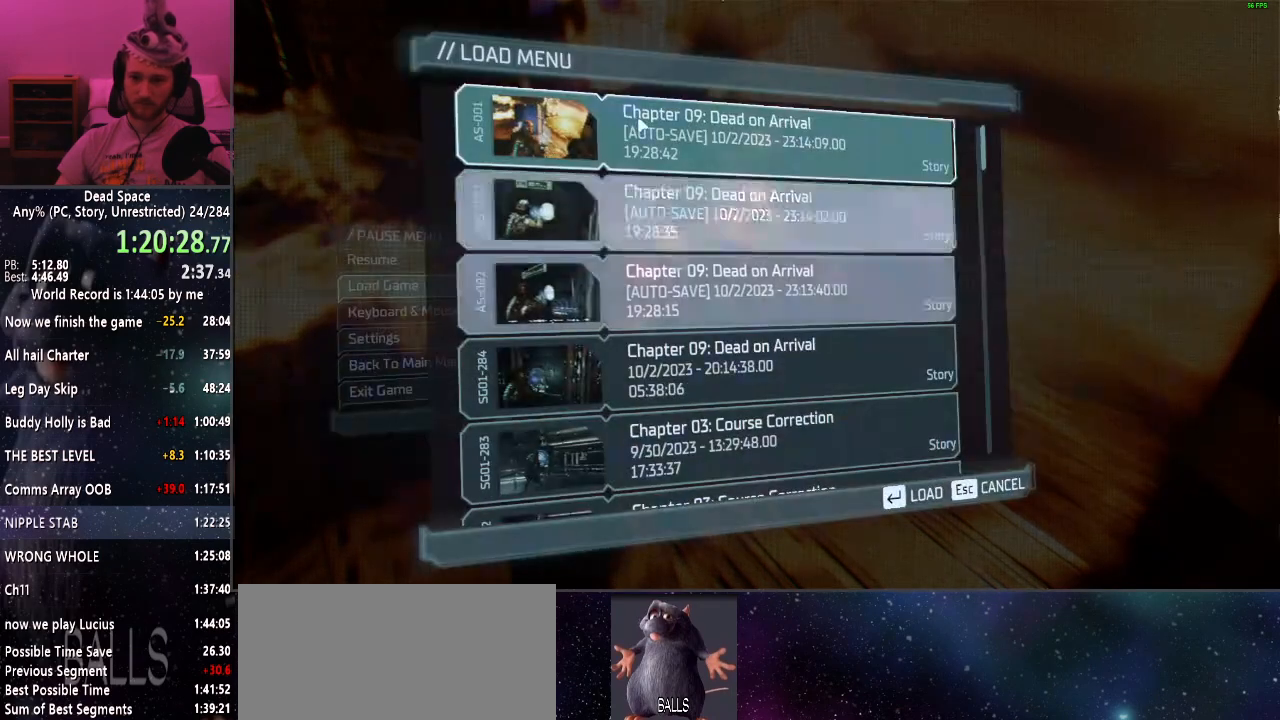
{"keys": [], "mouse": [], "events": [[84, "mouse_left", "up"]]}